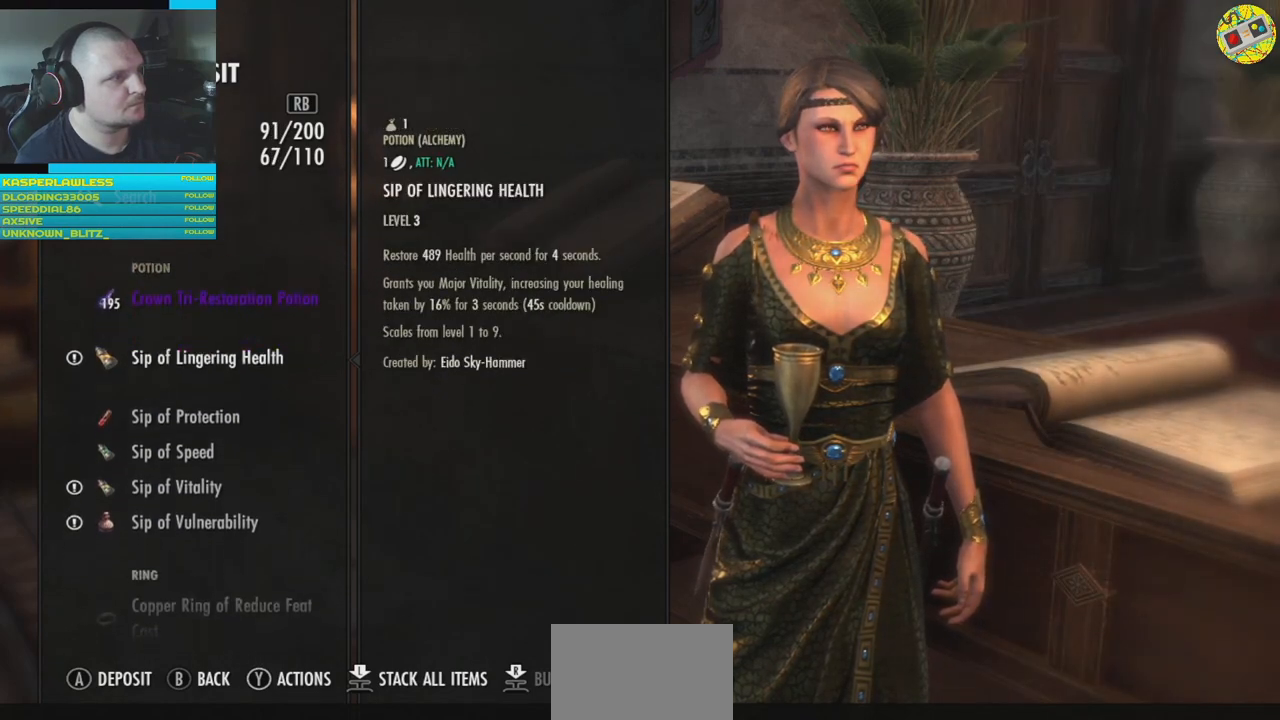
Gameplay with a controller (Xbox layout); each line is a JSON object with the inputs held at the frame after it. "events" lists button and stick changes between this image and that frame as [ms after this image, input, new state], when the widget could be followed in between. Not read: HOME L3.
{"buttons": ["DPAD_DOWN"], "left_stick": "center", "right_stick": "center", "events": [[317, "DPAD_DOWN", "down"]]}
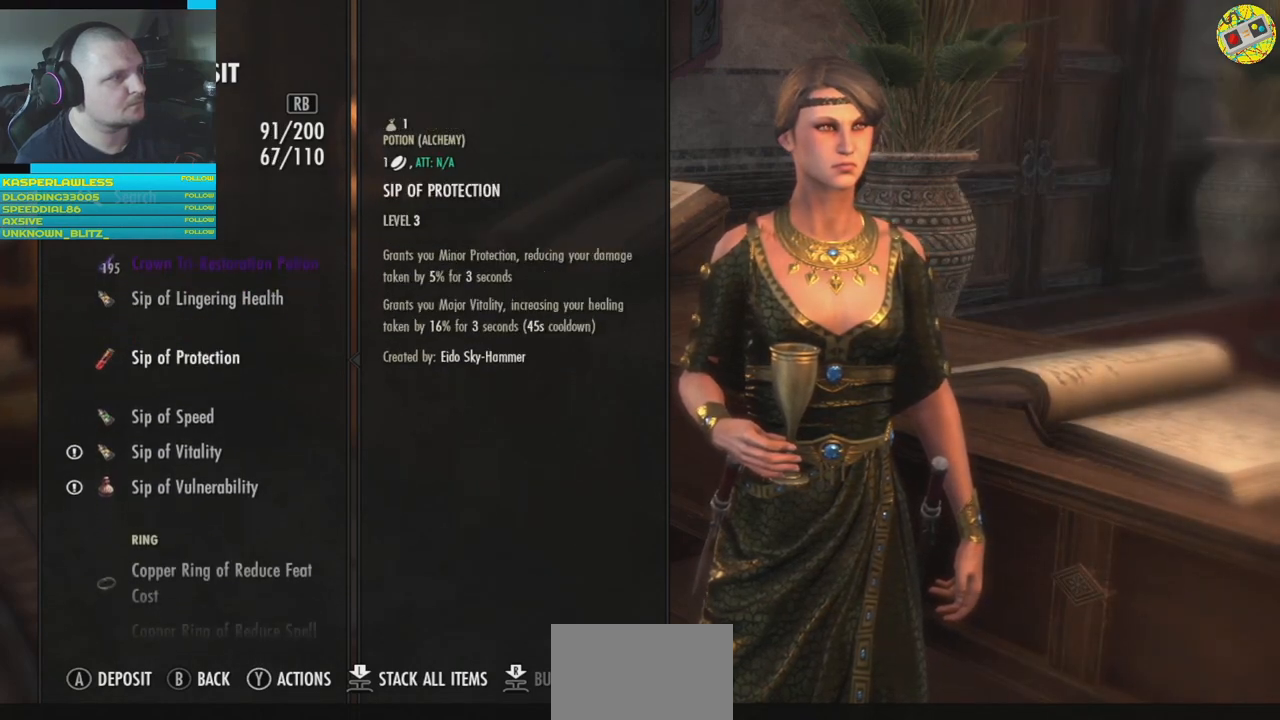
{"buttons": [], "left_stick": "center", "right_stick": "center", "events": [[433, "DPAD_DOWN", "up"]]}
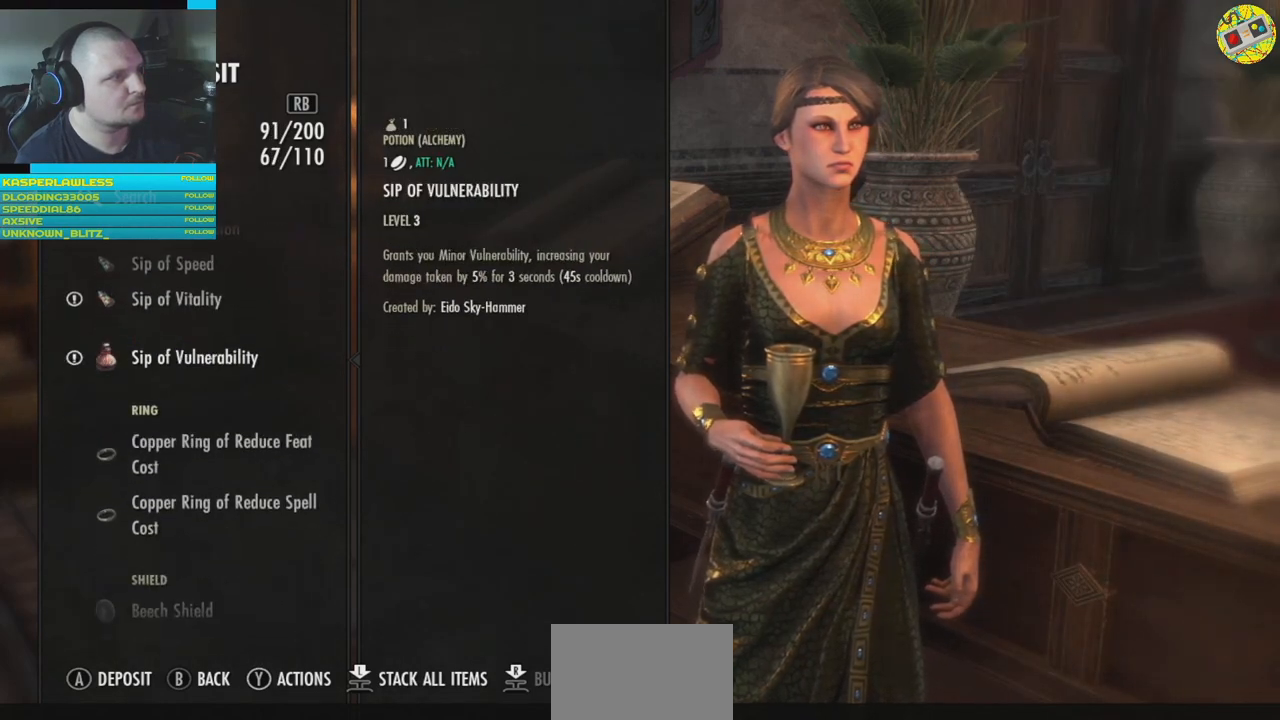
{"buttons": ["DPAD_UP"], "left_stick": "center", "right_stick": "center", "events": [[401, "DPAD_UP", "down"]]}
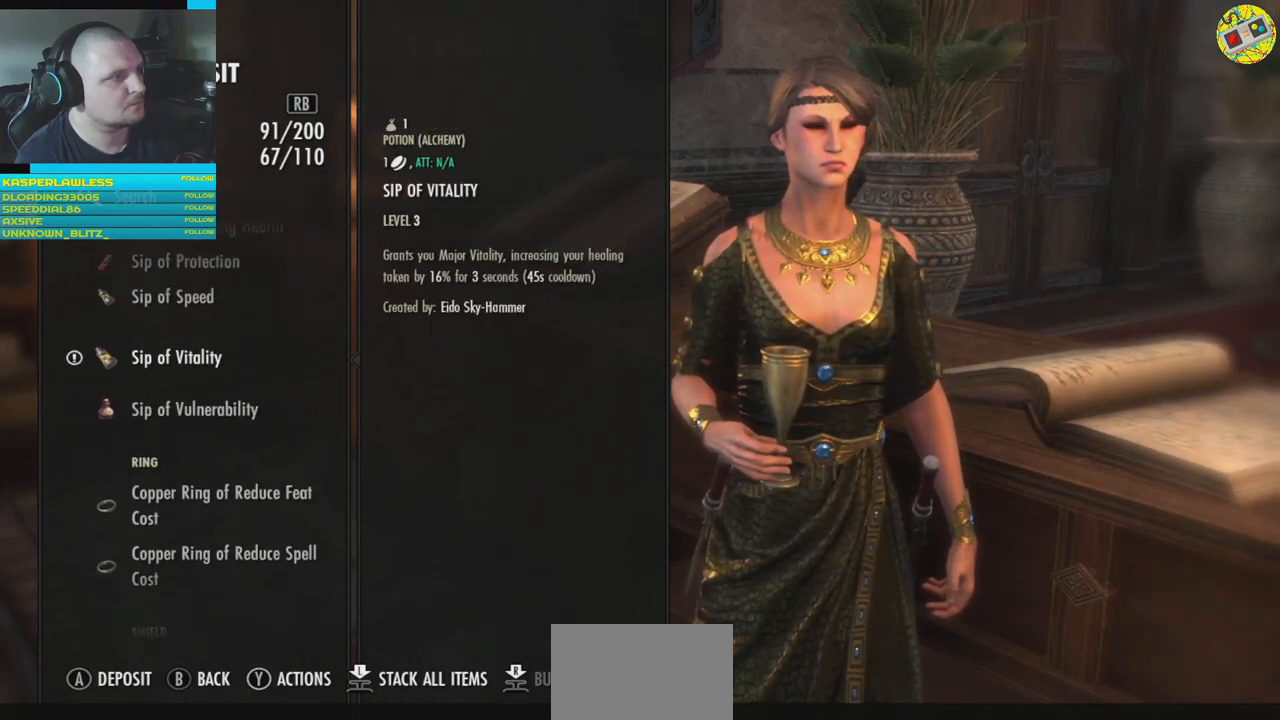
{"buttons": ["DPAD_DOWN"], "left_stick": "center", "right_stick": "center", "events": [[16, "DPAD_UP", "up"], [500, "DPAD_DOWN", "down"]]}
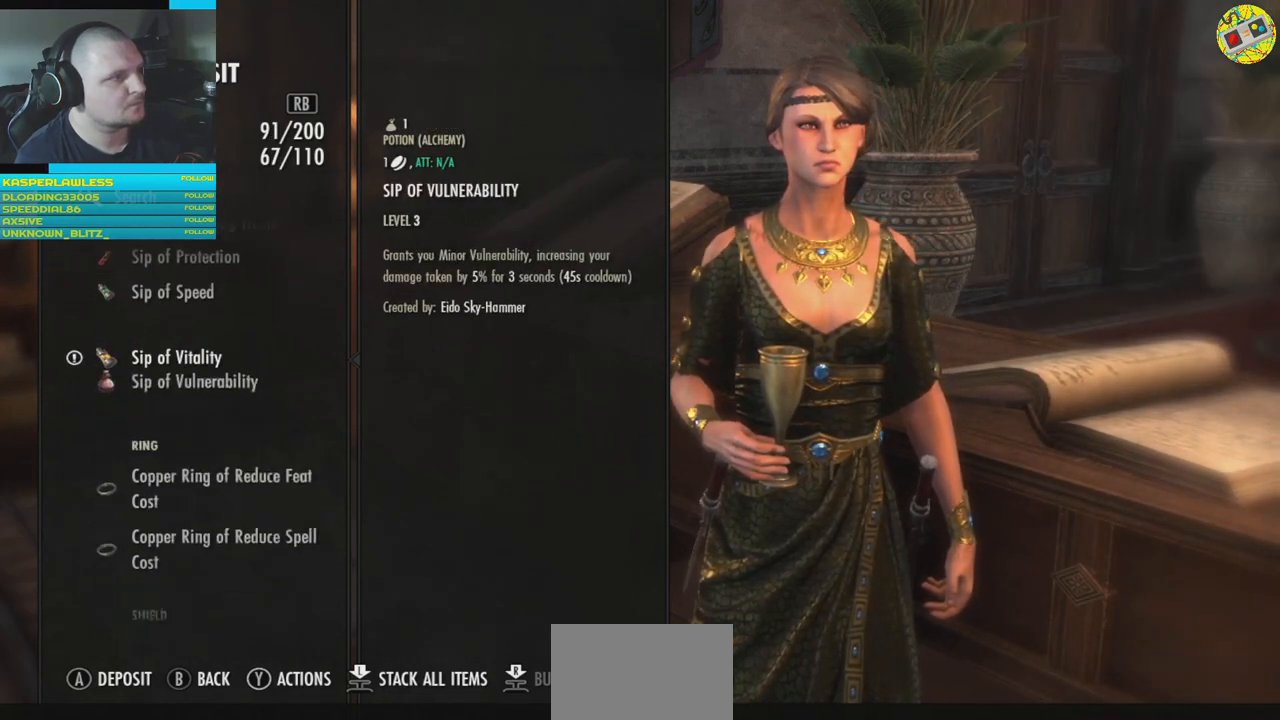
{"buttons": [], "left_stick": "center", "right_stick": "center", "events": [[84, "DPAD_DOWN", "up"]]}
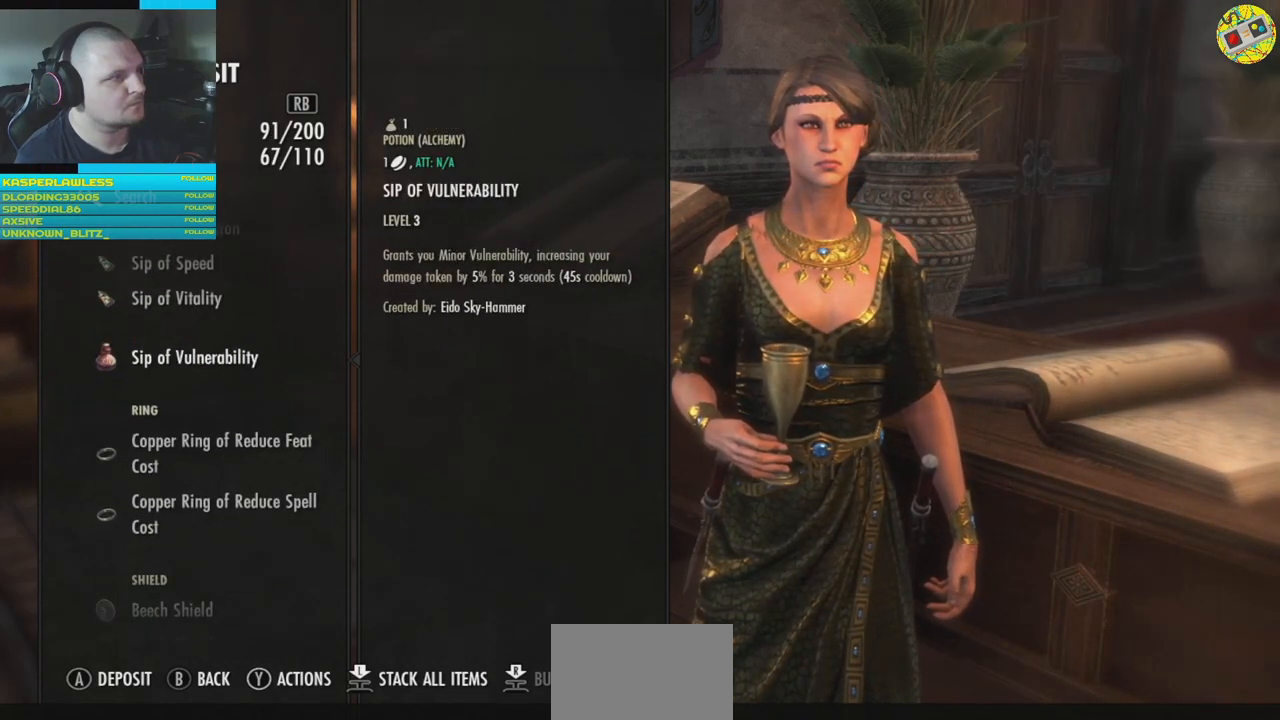
{"buttons": [], "left_stick": "center", "right_stick": "center", "events": [[116, "DPAD_DOWN", "down"], [217, "DPAD_DOWN", "up"]]}
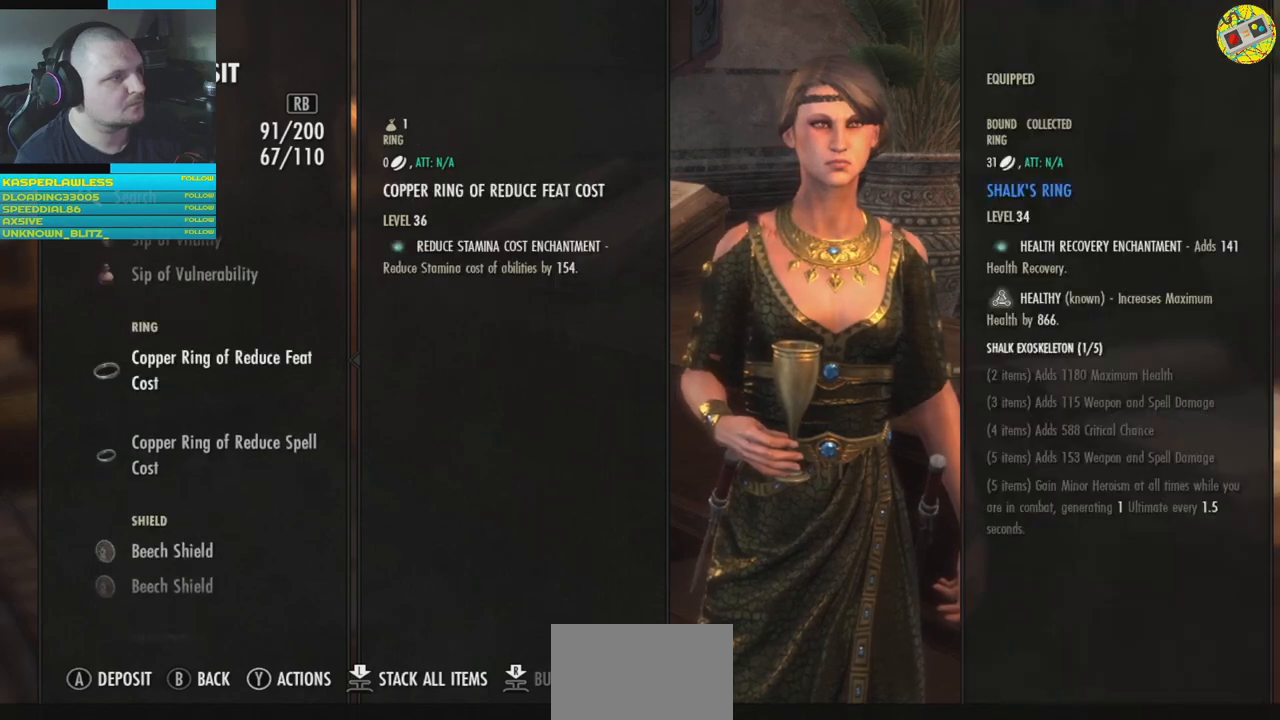
{"buttons": [], "left_stick": "center", "right_stick": "center", "events": [[117, "DPAD_DOWN", "down"], [200, "DPAD_DOWN", "up"], [317, "DPAD_DOWN", "down"], [401, "DPAD_DOWN", "up"]]}
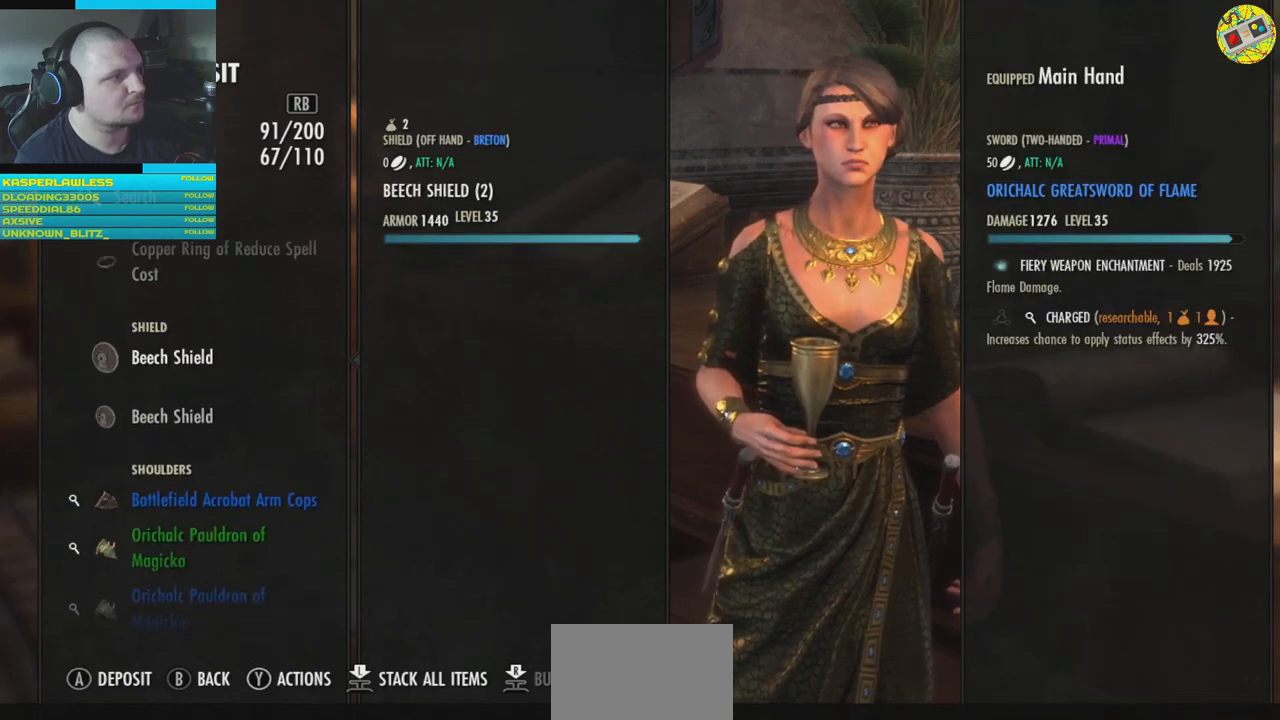
{"buttons": [], "left_stick": "center", "right_stick": "center", "events": [[16, "DPAD_DOWN", "down"], [100, "DPAD_DOWN", "up"]]}
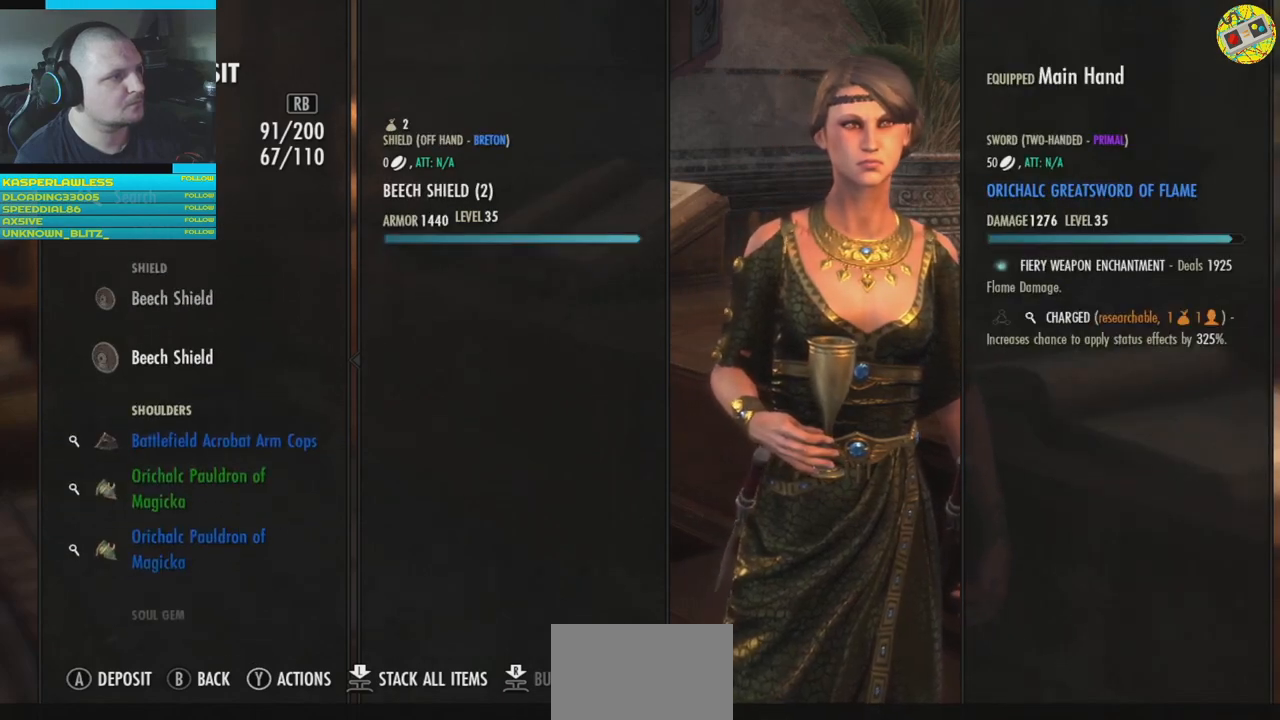
{"buttons": [], "left_stick": "center", "right_stick": "center", "events": []}
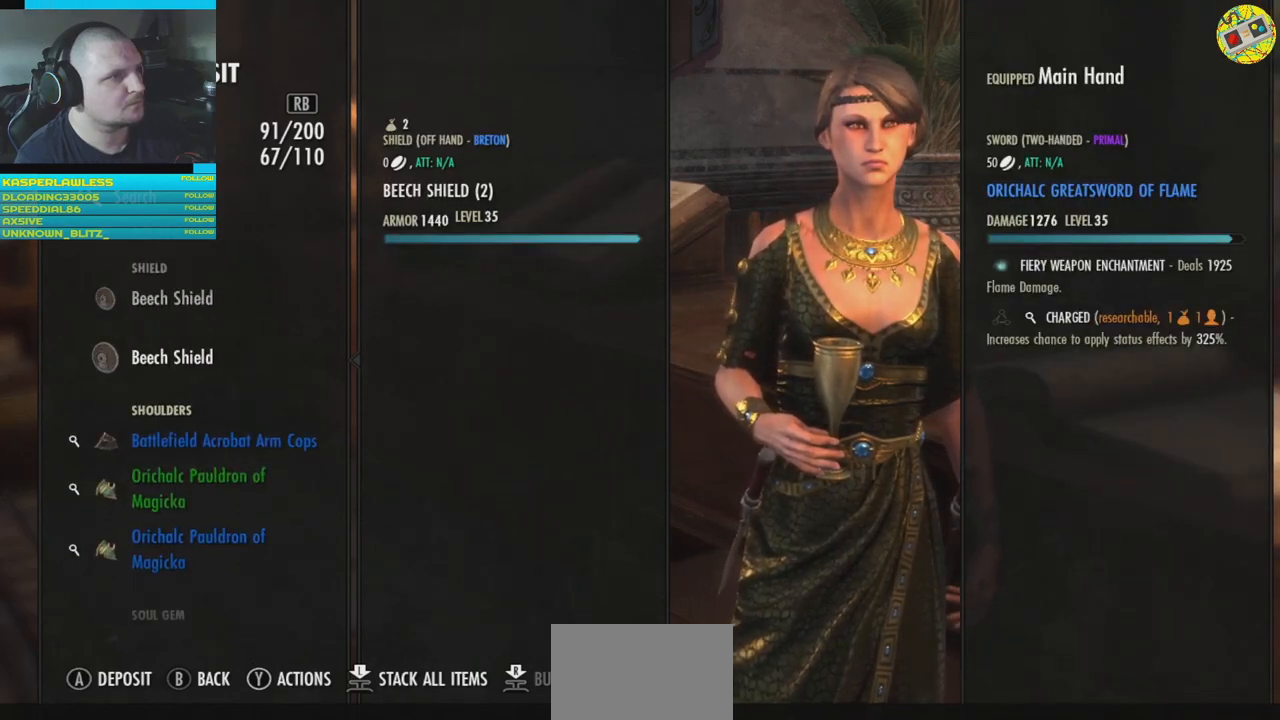
{"buttons": [], "left_stick": "center", "right_stick": "center", "events": [[100, "DPAD_DOWN", "down"], [183, "DPAD_DOWN", "up"]]}
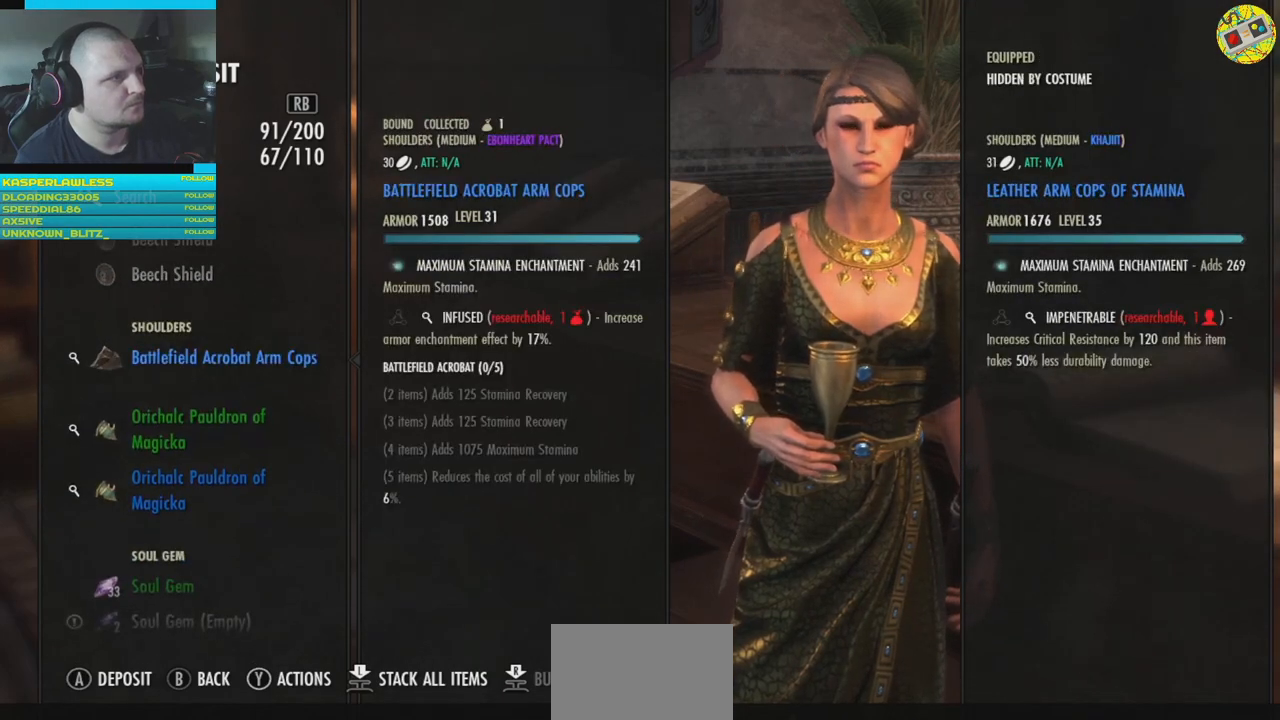
{"buttons": [], "left_stick": "center", "right_stick": "center", "events": []}
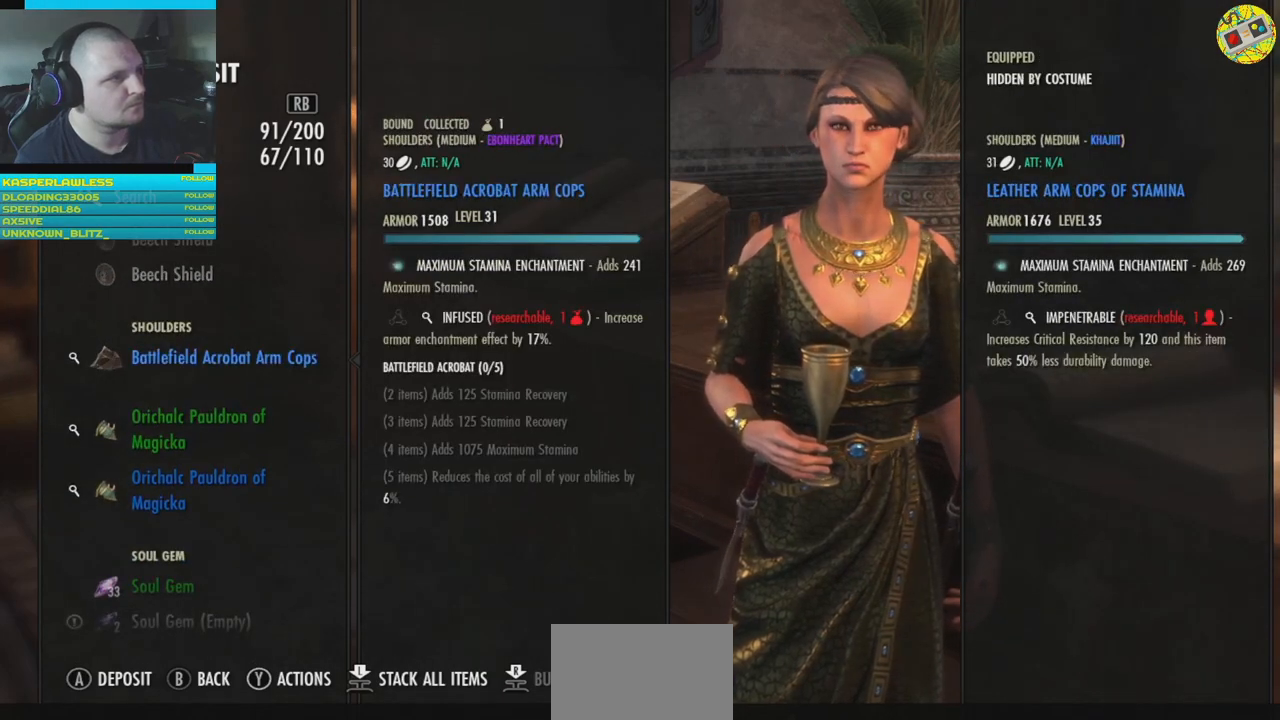
{"buttons": [], "left_stick": "center", "right_stick": "center", "events": []}
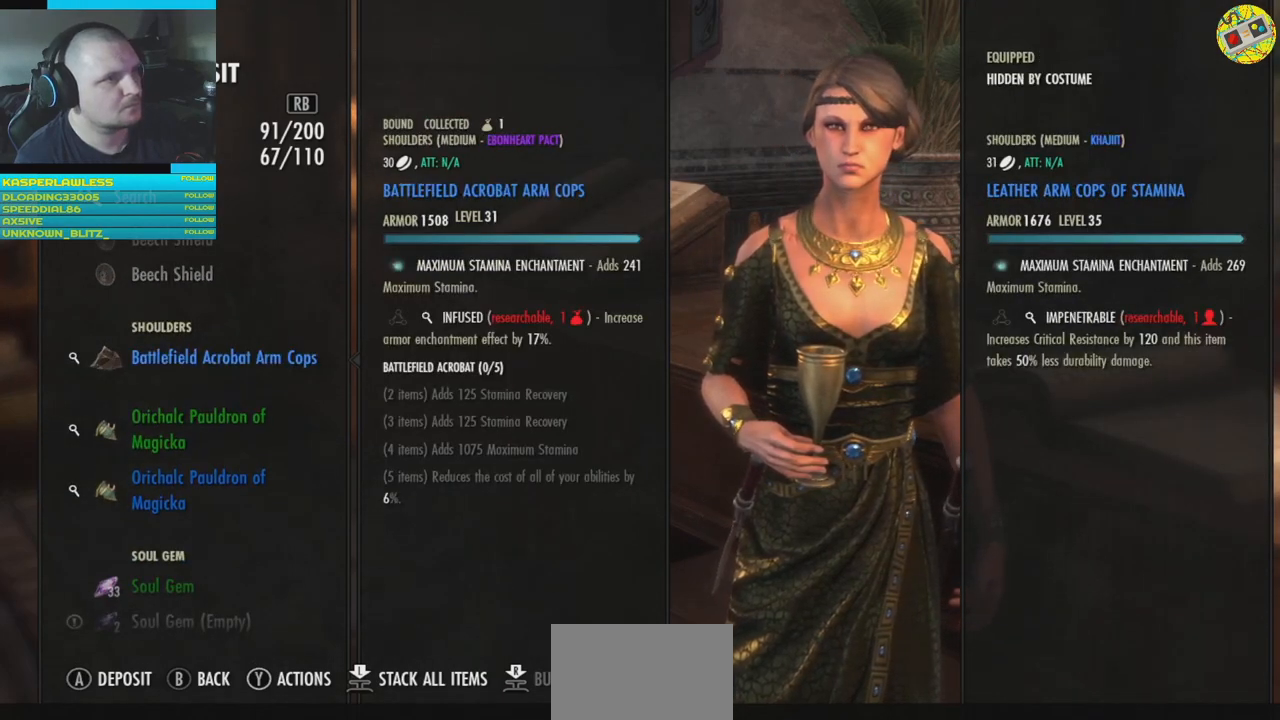
{"buttons": [], "left_stick": "center", "right_stick": "center", "events": [[300, "A", "down"], [351, "A", "up"]]}
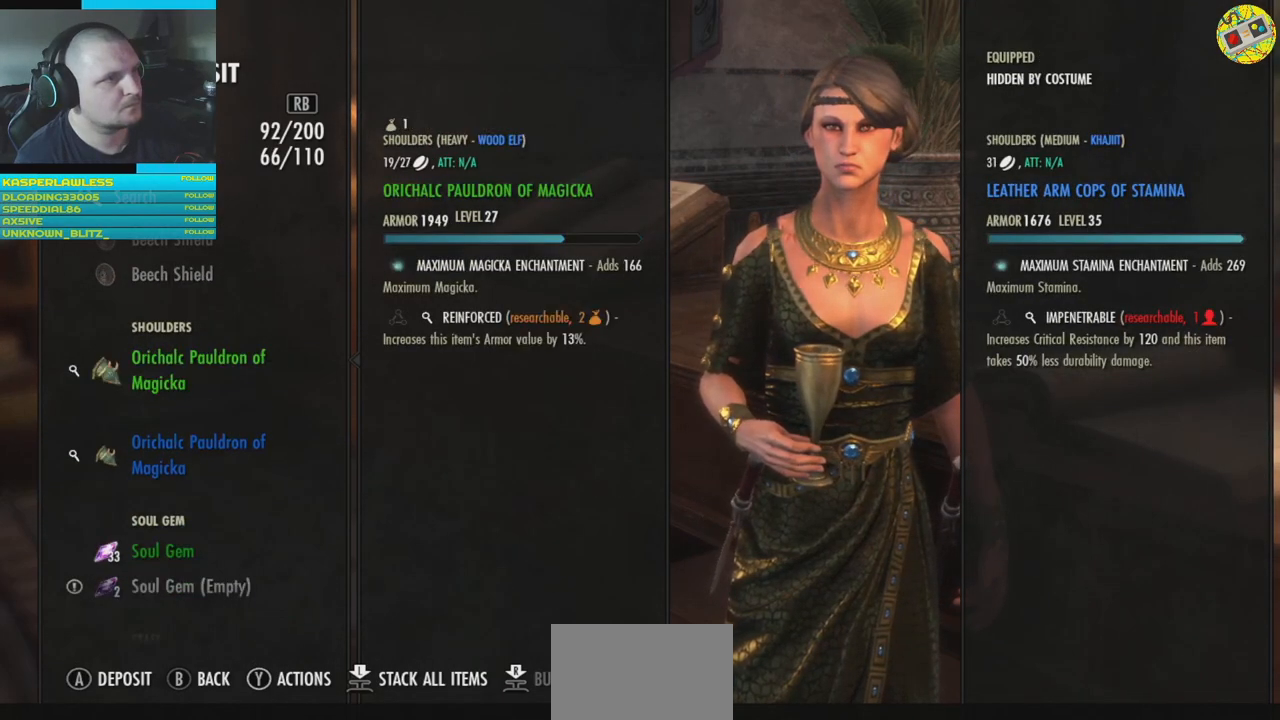
{"buttons": [], "left_stick": "center", "right_stick": "center", "events": []}
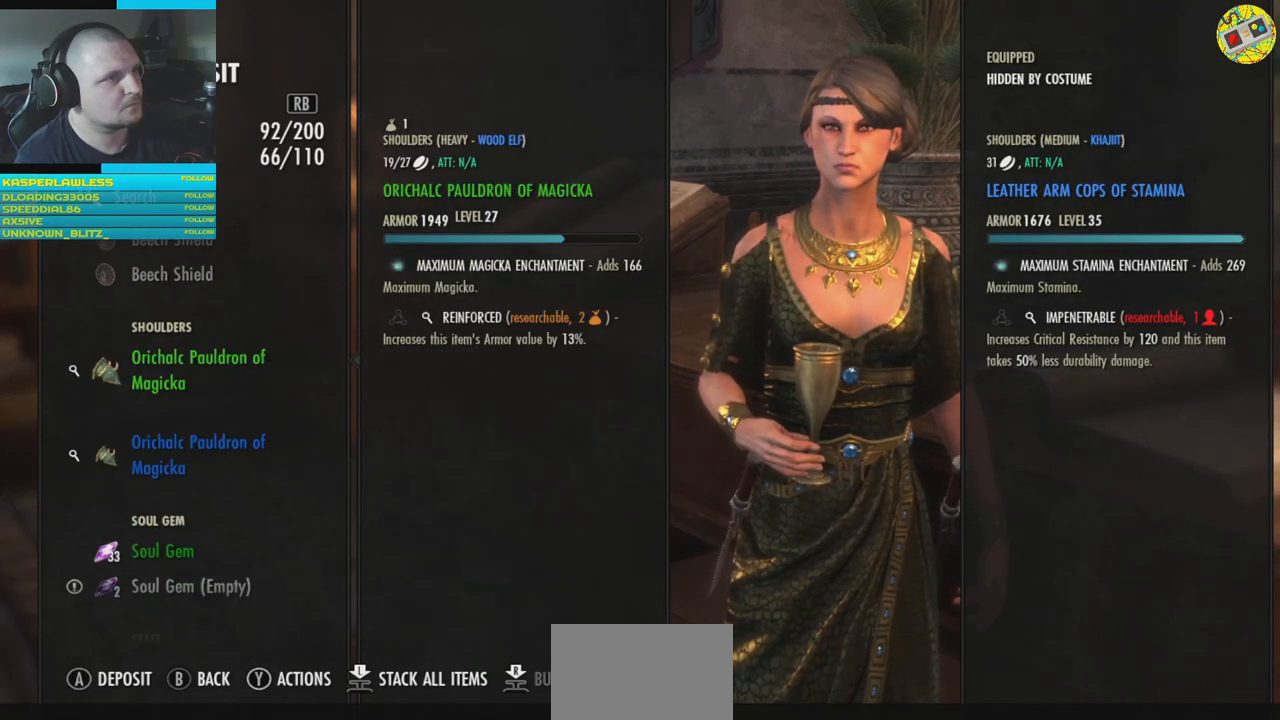
{"buttons": [], "left_stick": "center", "right_stick": "center", "events": [[117, "DPAD_DOWN", "down"], [217, "DPAD_DOWN", "up"]]}
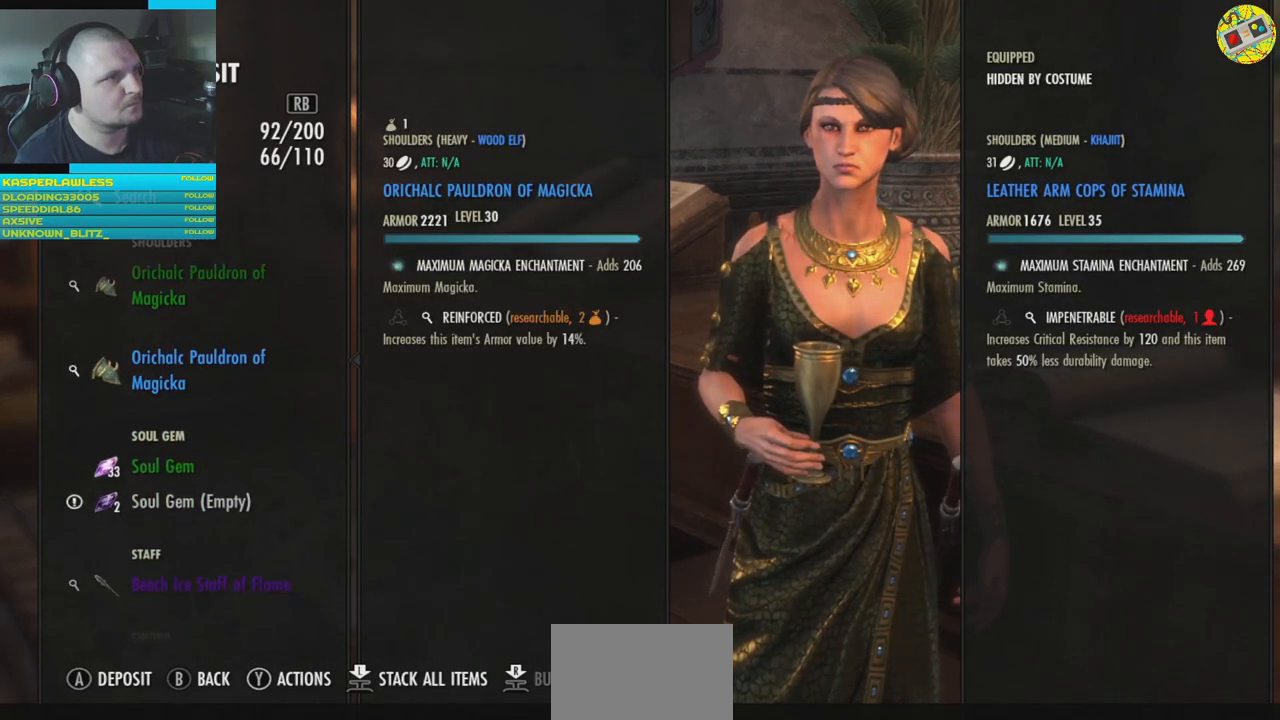
{"buttons": [], "left_stick": "center", "right_stick": "center", "events": [[433, "A", "down"], [484, "A", "up"]]}
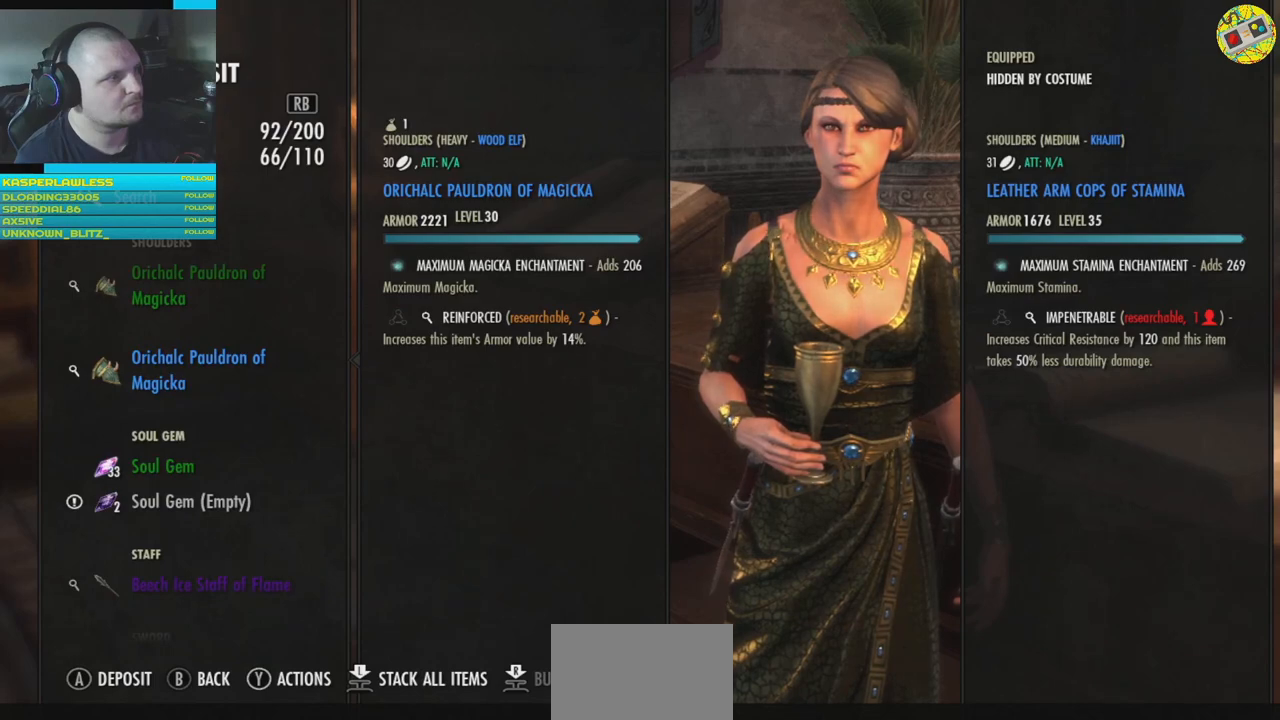
{"buttons": [], "left_stick": "center", "right_stick": "center", "events": []}
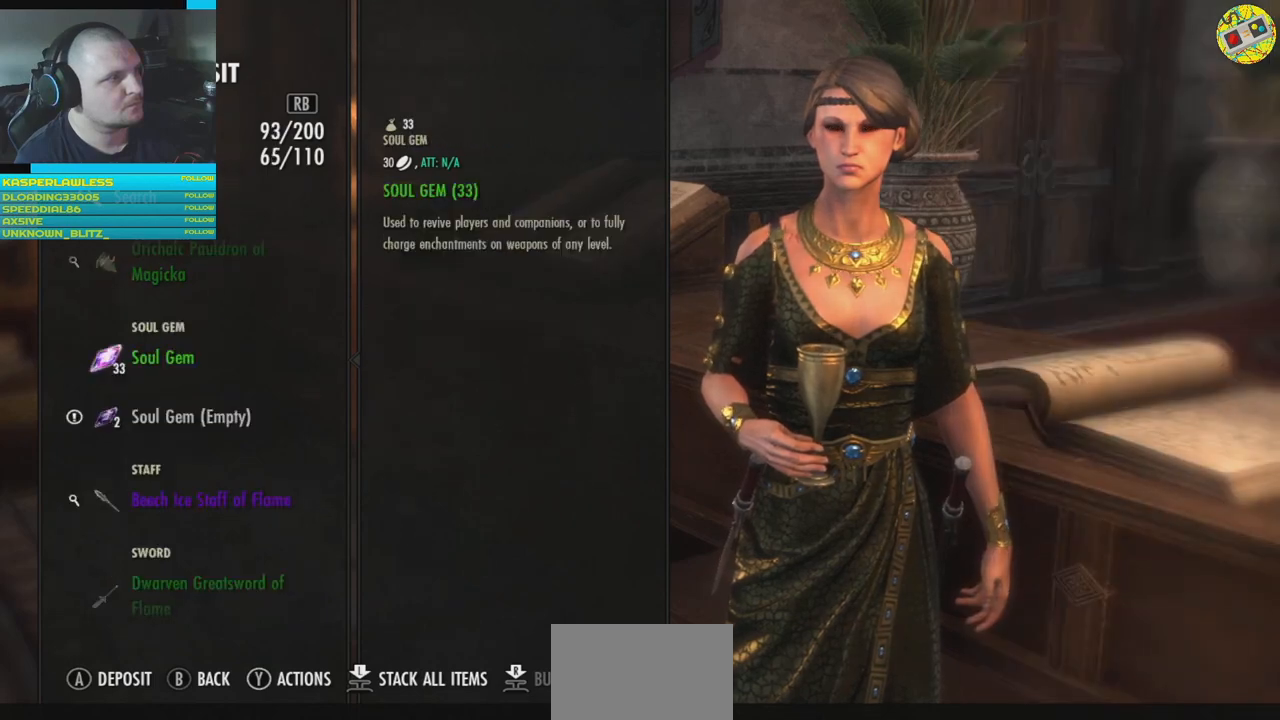
{"buttons": ["DPAD_DOWN"], "left_stick": "center", "right_stick": "center", "events": [[200, "DPAD_DOWN", "down"], [333, "DPAD_DOWN", "up"], [450, "DPAD_DOWN", "down"]]}
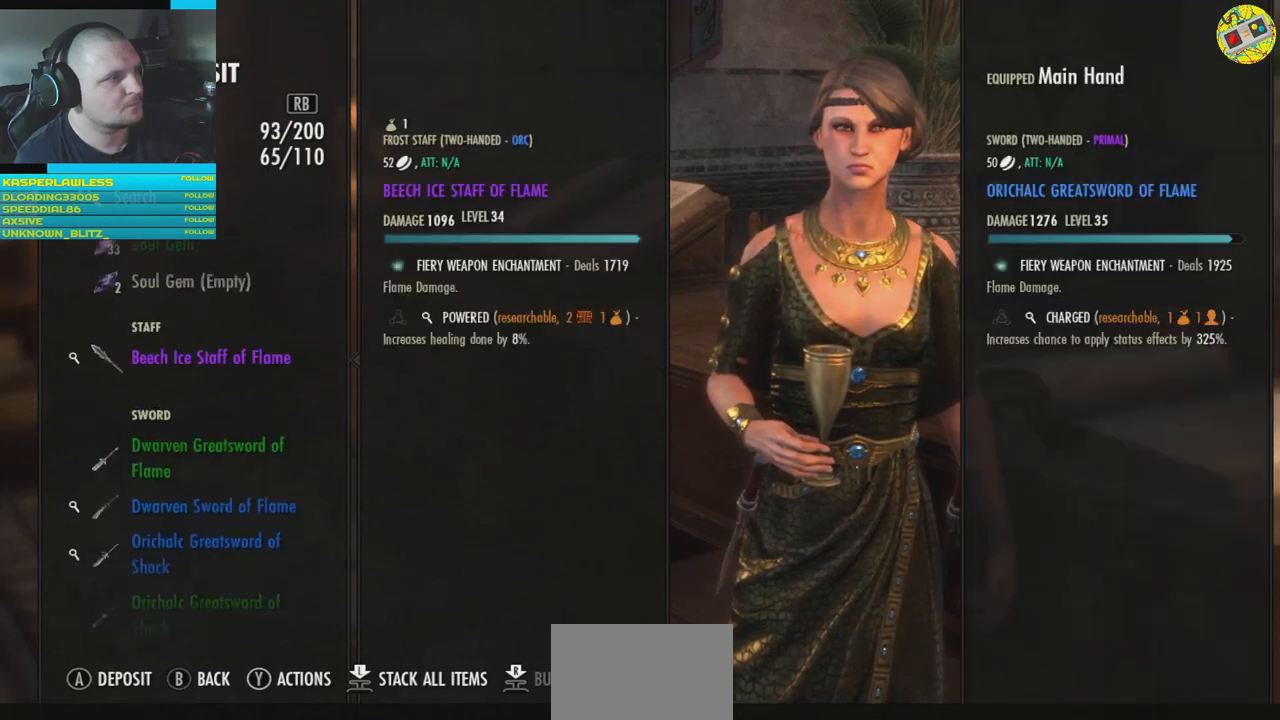
{"buttons": [], "left_stick": "center", "right_stick": "center", "events": [[50, "DPAD_DOWN", "up"]]}
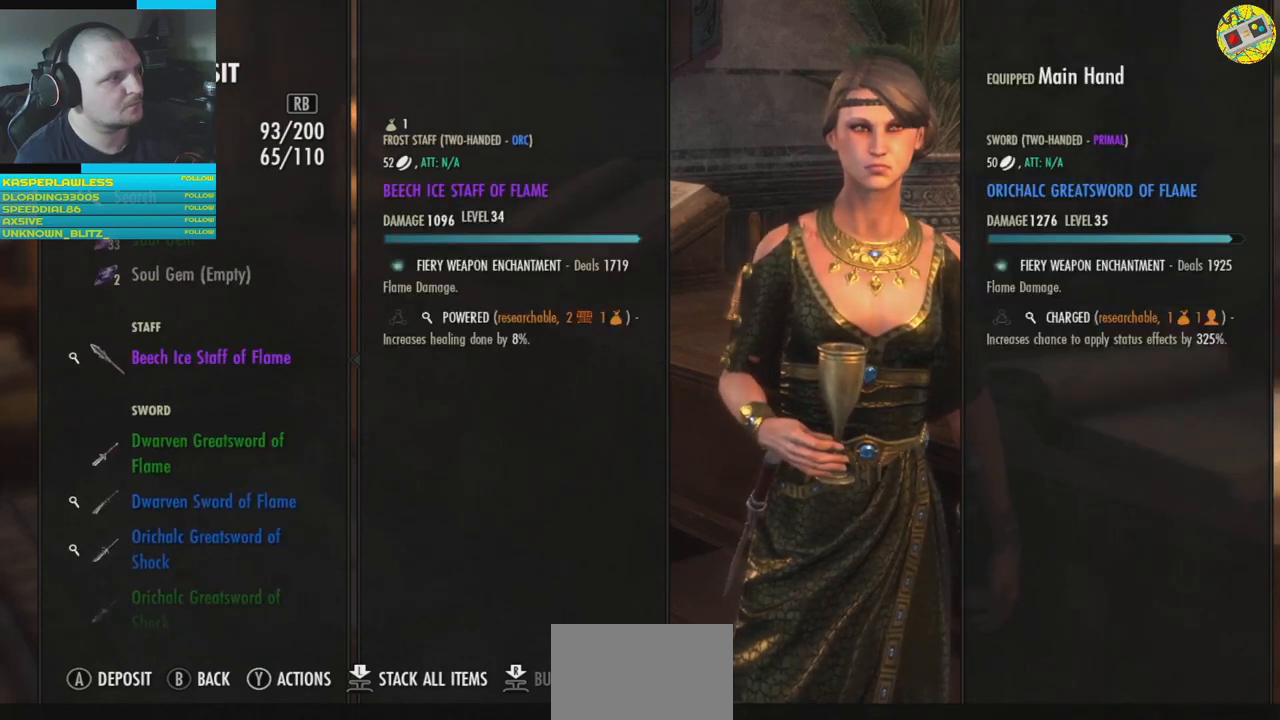
{"buttons": [], "left_stick": "center", "right_stick": "center", "events": [[417, "A", "down"], [484, "A", "up"]]}
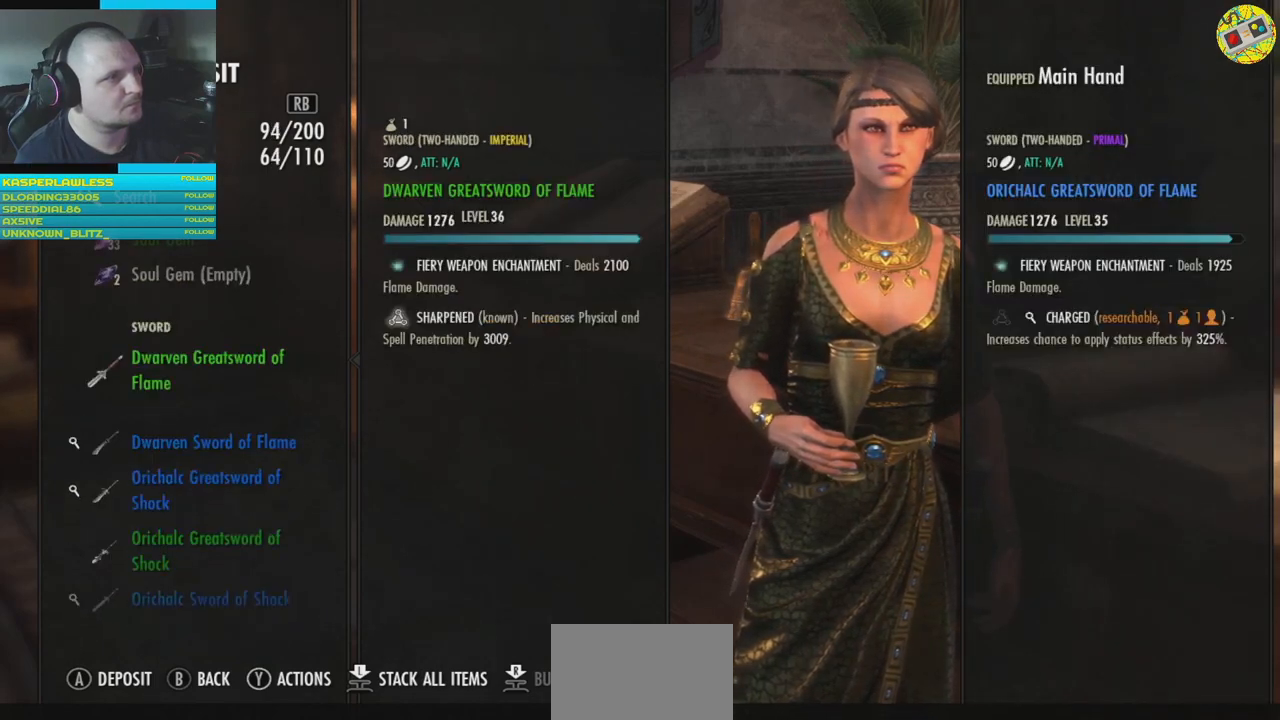
{"buttons": [], "left_stick": "center", "right_stick": "center", "events": []}
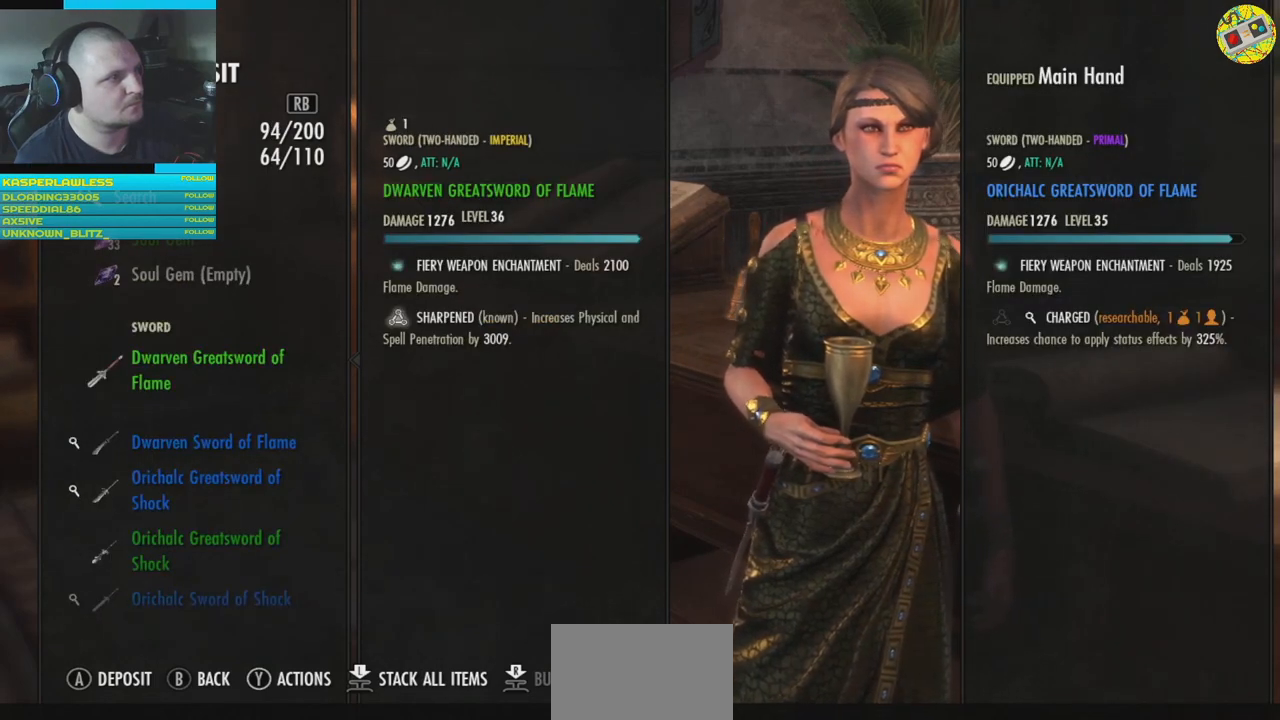
{"buttons": [], "left_stick": "center", "right_stick": "center", "events": []}
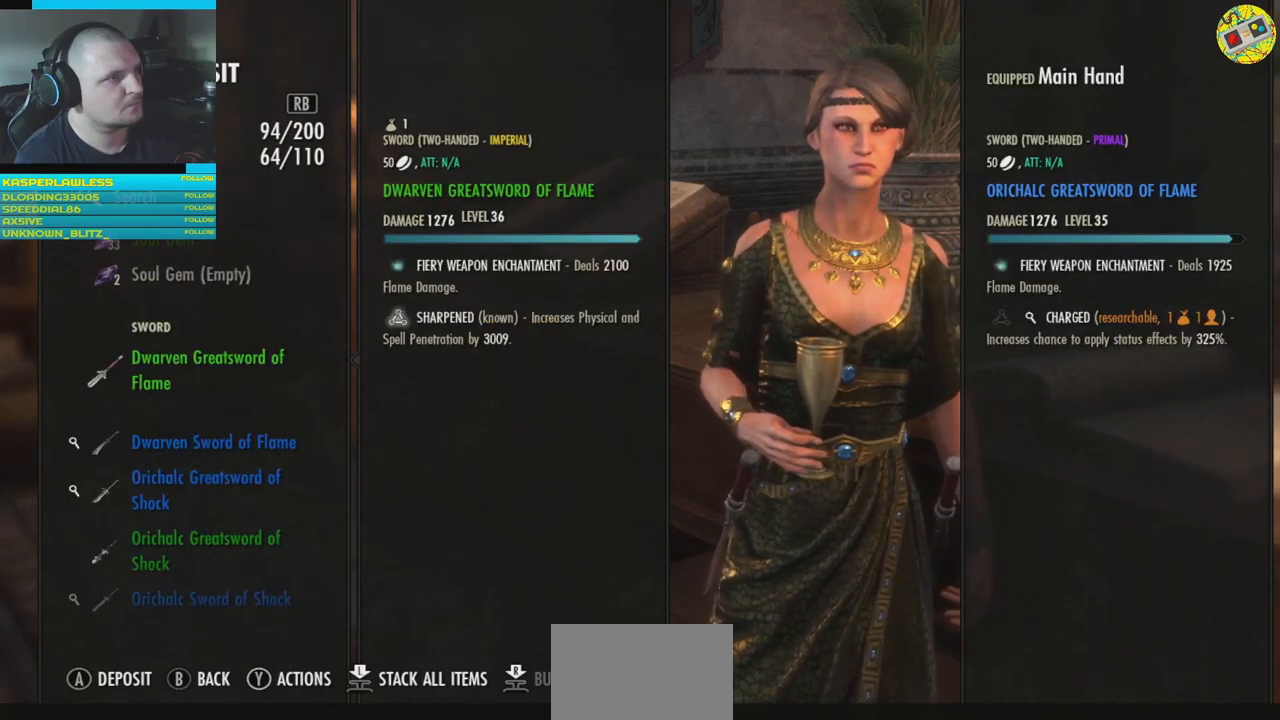
{"buttons": [], "left_stick": "center", "right_stick": "center", "events": []}
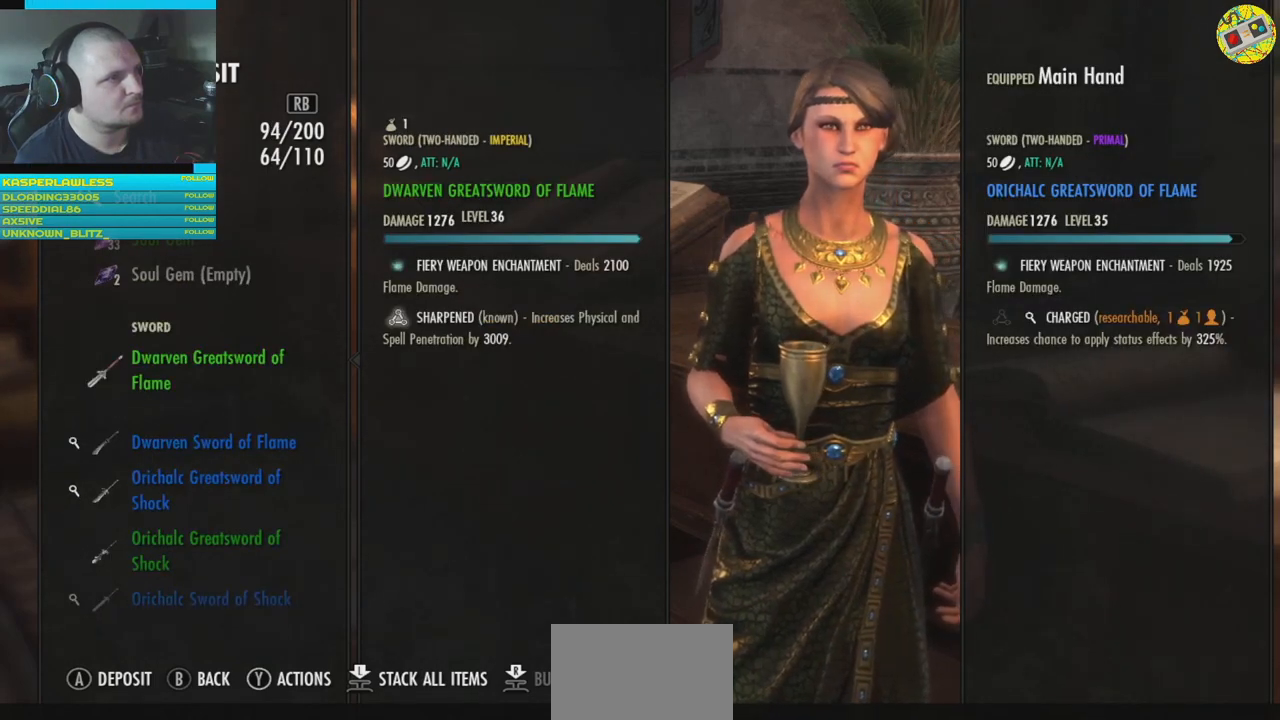
{"buttons": [], "left_stick": "center", "right_stick": "center", "events": [[83, "A", "down"], [150, "A", "up"]]}
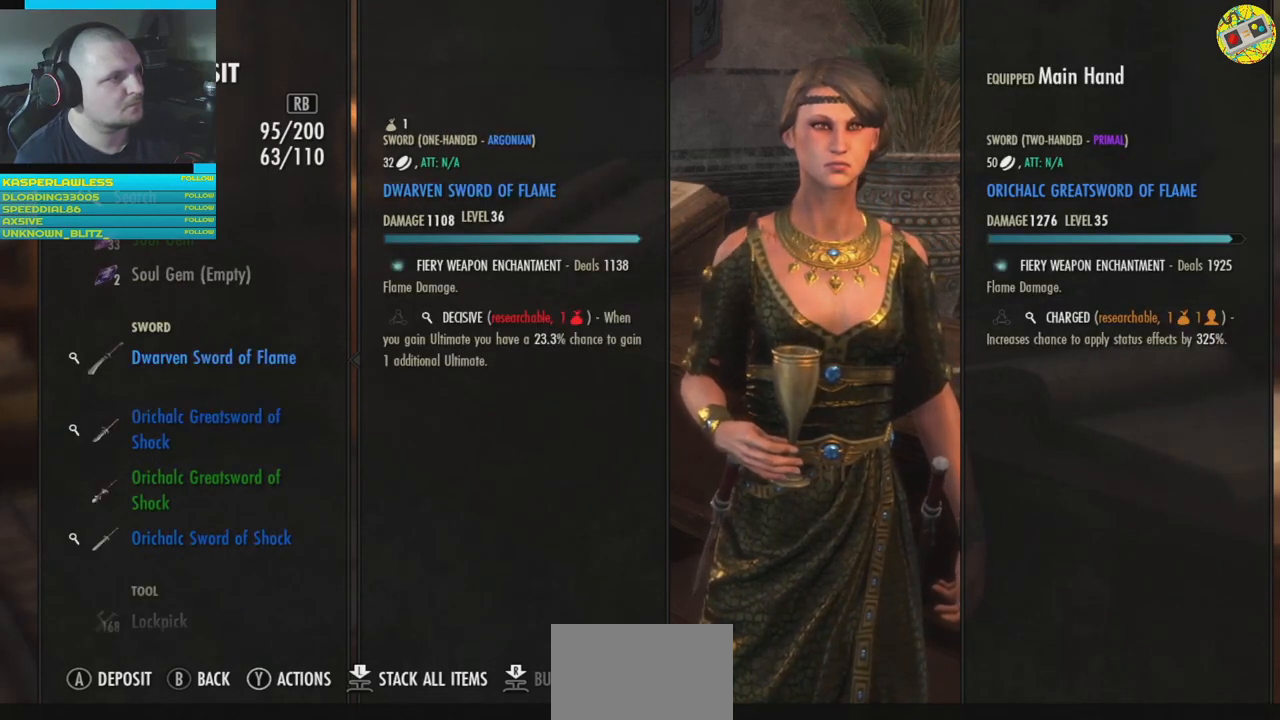
{"buttons": [], "left_stick": "center", "right_stick": "center", "events": []}
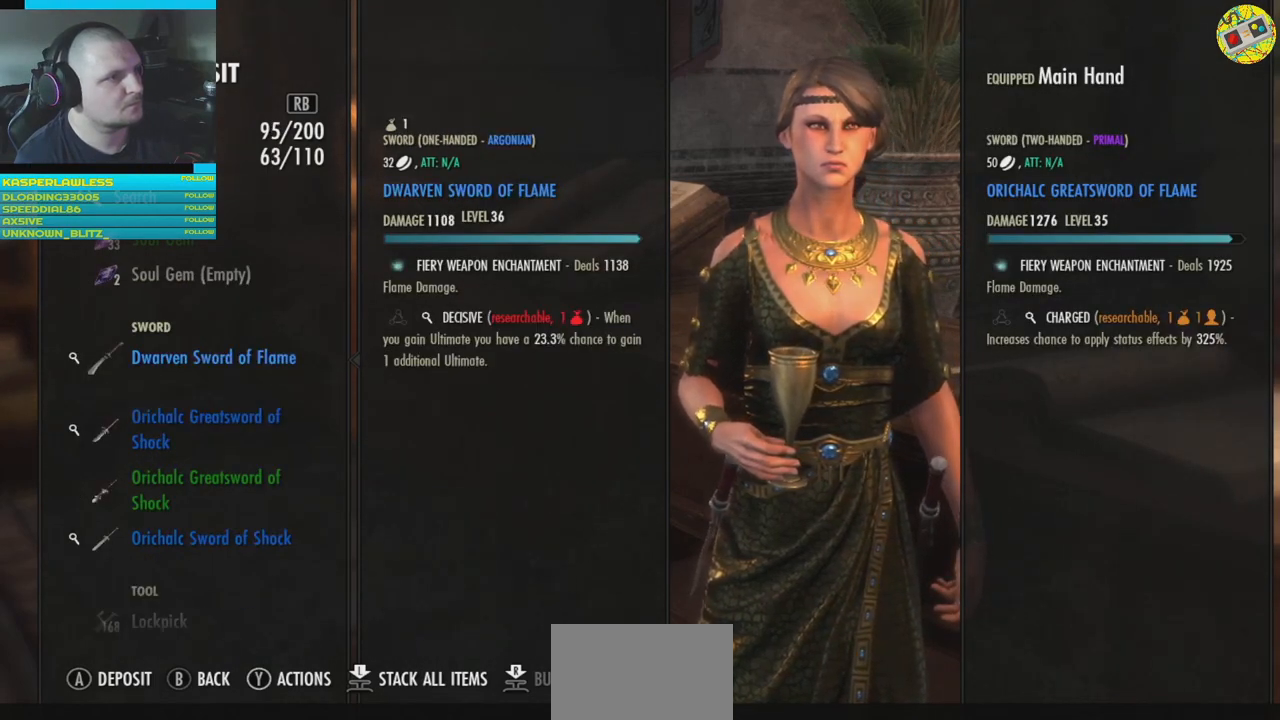
{"buttons": [], "left_stick": "center", "right_stick": "center", "events": [[133, "A", "down"], [200, "A", "up"]]}
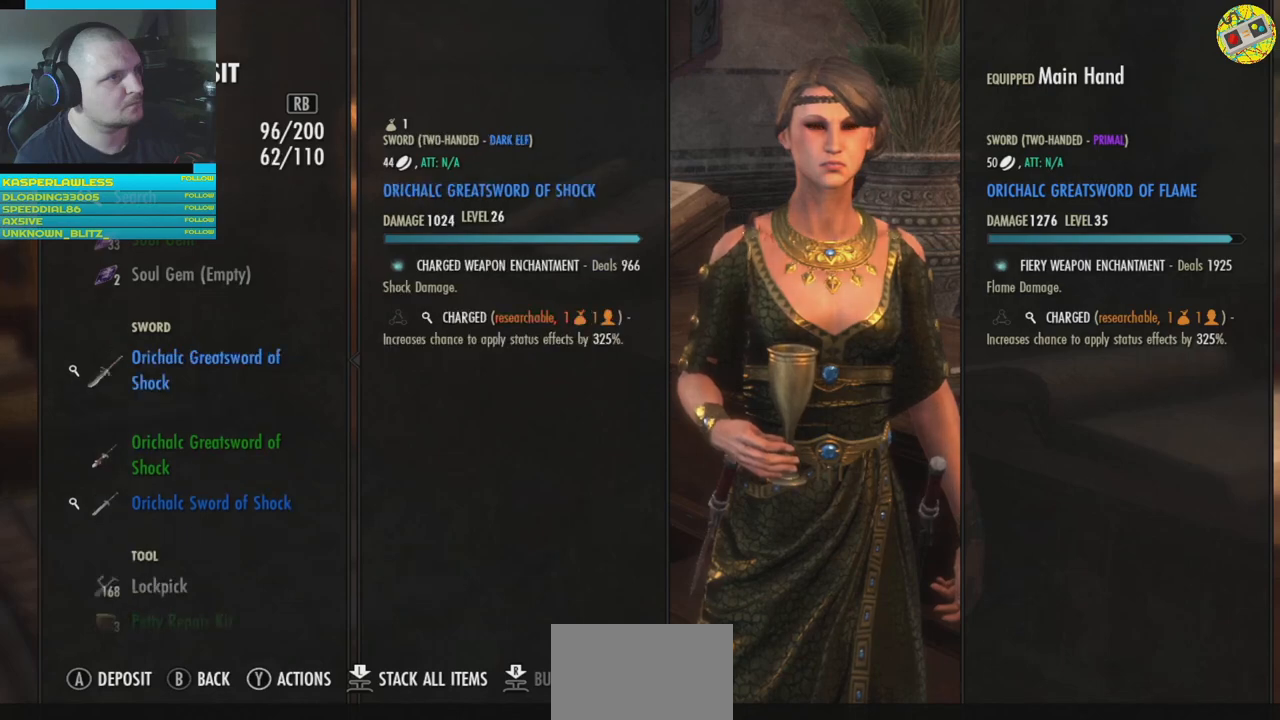
{"buttons": [], "left_stick": "center", "right_stick": "center", "events": [[401, "DPAD_DOWN", "down"], [467, "DPAD_DOWN", "up"]]}